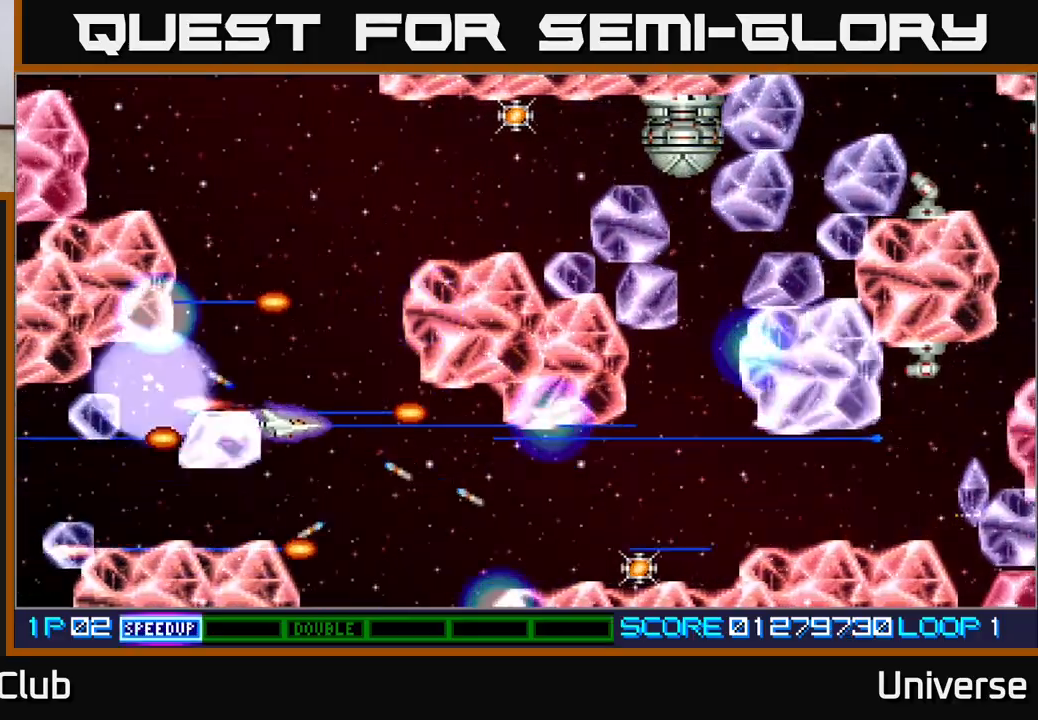
Gameplay with a controller (Xbox layout); each line is a JSON object with the inputs held at the frame after it. "events" lists button and stick changes between this image and that frame as [ms after this image, input, new state], when the widget could be followed in between. Not read: left_stick right_stick.
{"buttons": ["A", "DPAD_DOWN", "DPAD_RIGHT"], "events": [[167, "DPAD_DOWN", "down"], [167, "DPAD_RIGHT", "down"], [383, "DPAD_DOWN", "up"], [450, "DPAD_DOWN", "down"]]}
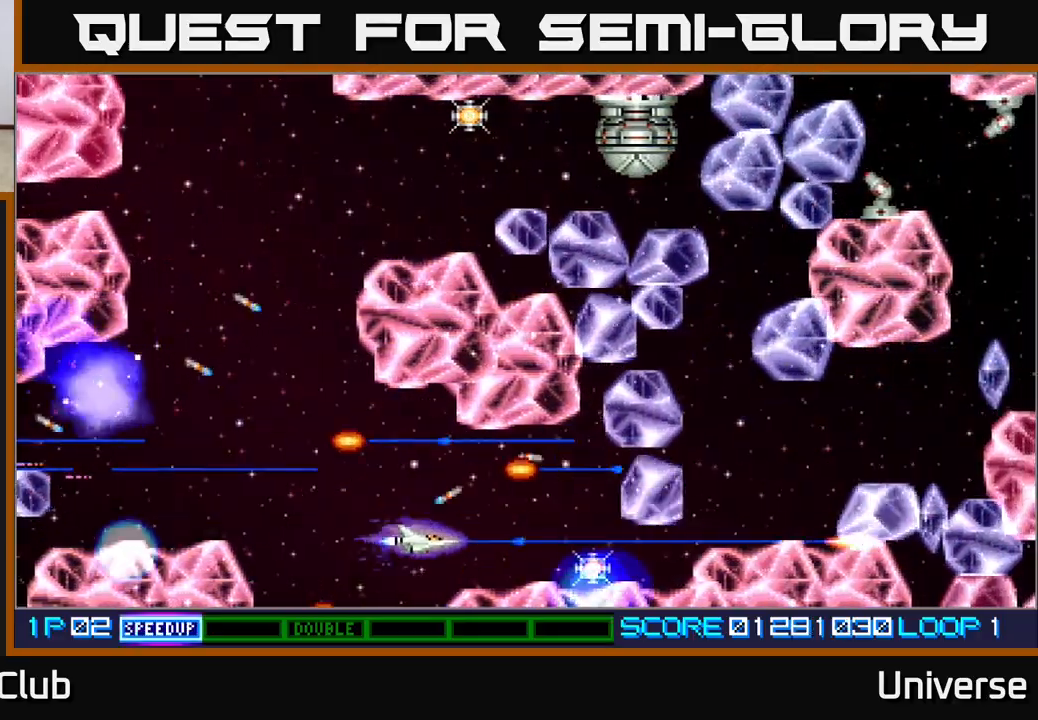
{"buttons": ["A", "DPAD_DOWN", "DPAD_RIGHT"]}
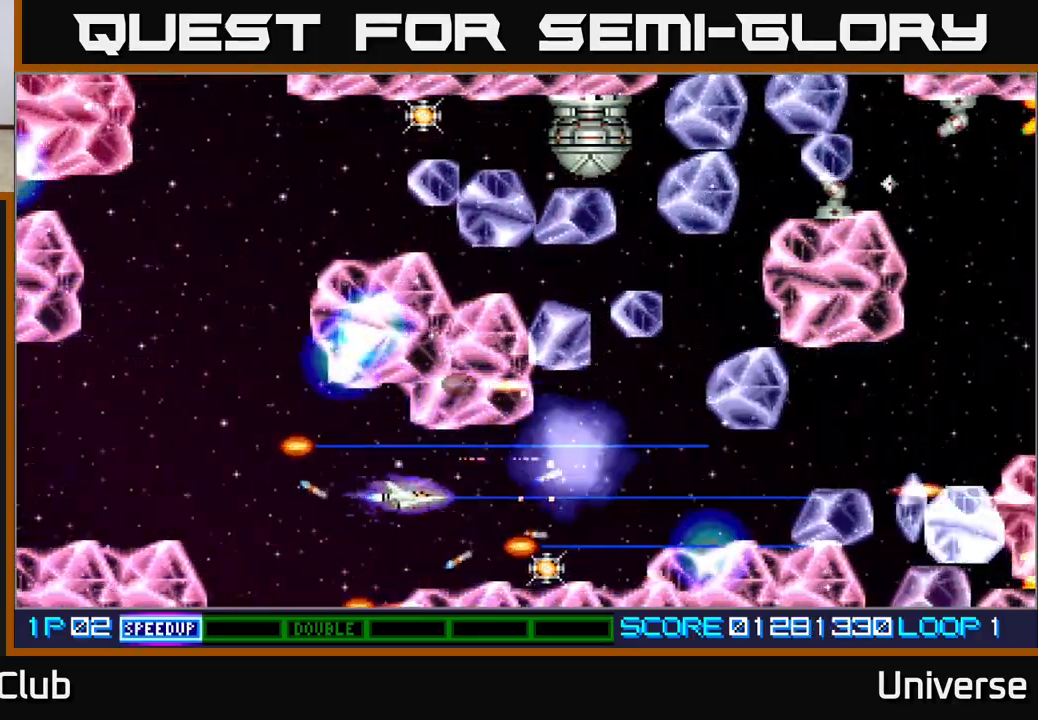
{"buttons": ["A", "DPAD_UP"], "events": [[117, "DPAD_DOWN", "up"], [283, "DPAD_DOWN", "down"], [317, "DPAD_RIGHT", "up"], [350, "DPAD_RIGHT", "down"], [383, "DPAD_DOWN", "up"], [400, "DPAD_RIGHT", "up"], [400, "DPAD_UP", "down"]]}
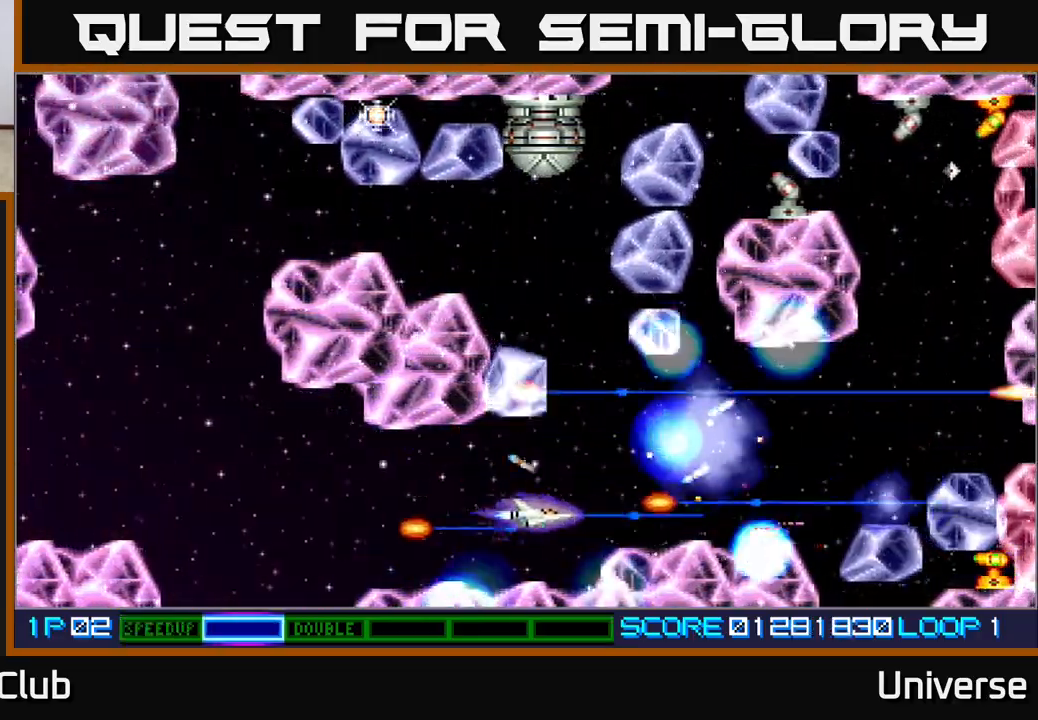
{"buttons": ["A", "DPAD_UP"], "events": [[50, "DPAD_RIGHT", "down"], [117, "DPAD_RIGHT", "up"], [300, "DPAD_LEFT", "down"], [450, "DPAD_LEFT", "up"]]}
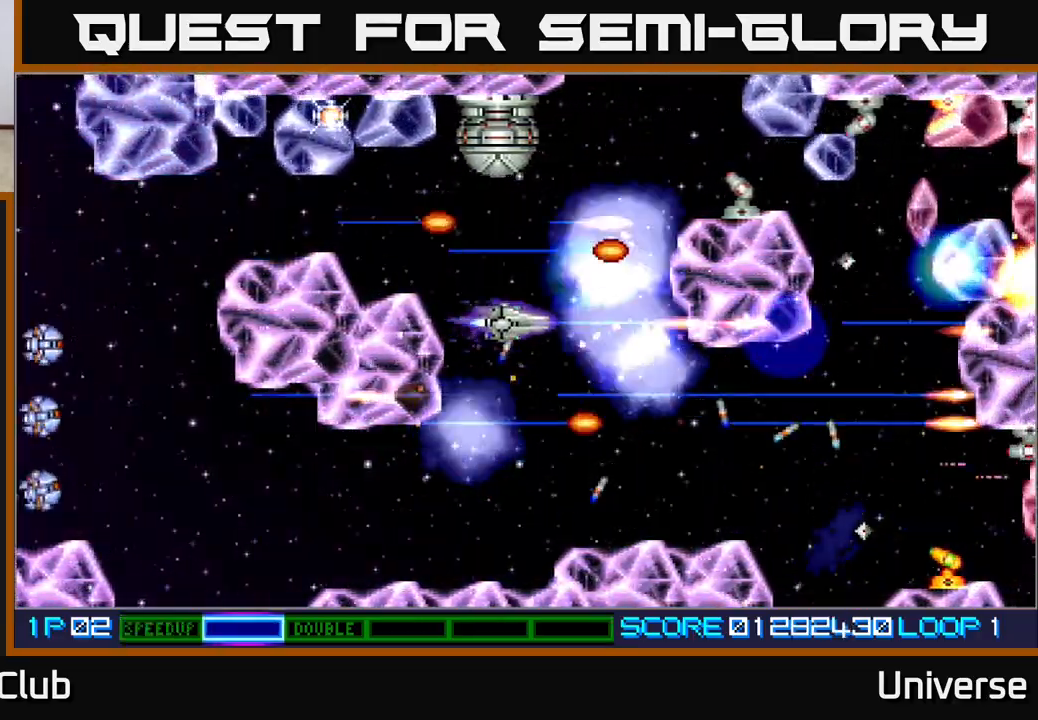
{"buttons": ["A"], "events": [[150, "DPAD_LEFT", "down"], [333, "DPAD_UP", "up"], [383, "DPAD_LEFT", "up"]]}
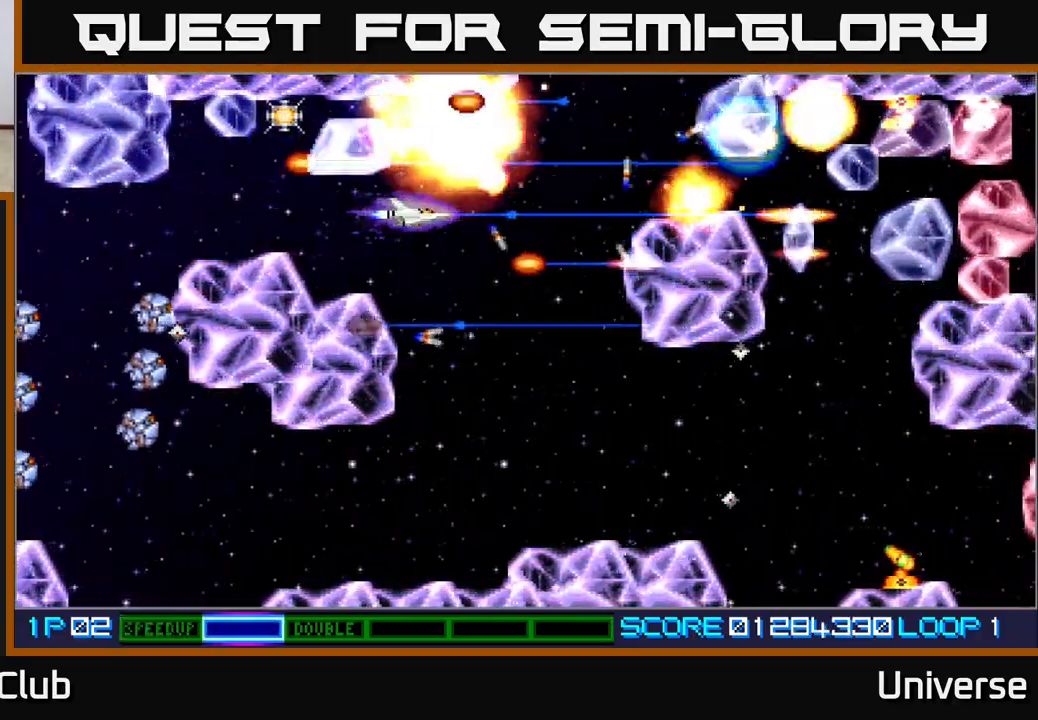
{"buttons": ["A", "DPAD_LEFT"], "events": [[67, "DPAD_LEFT", "down"]]}
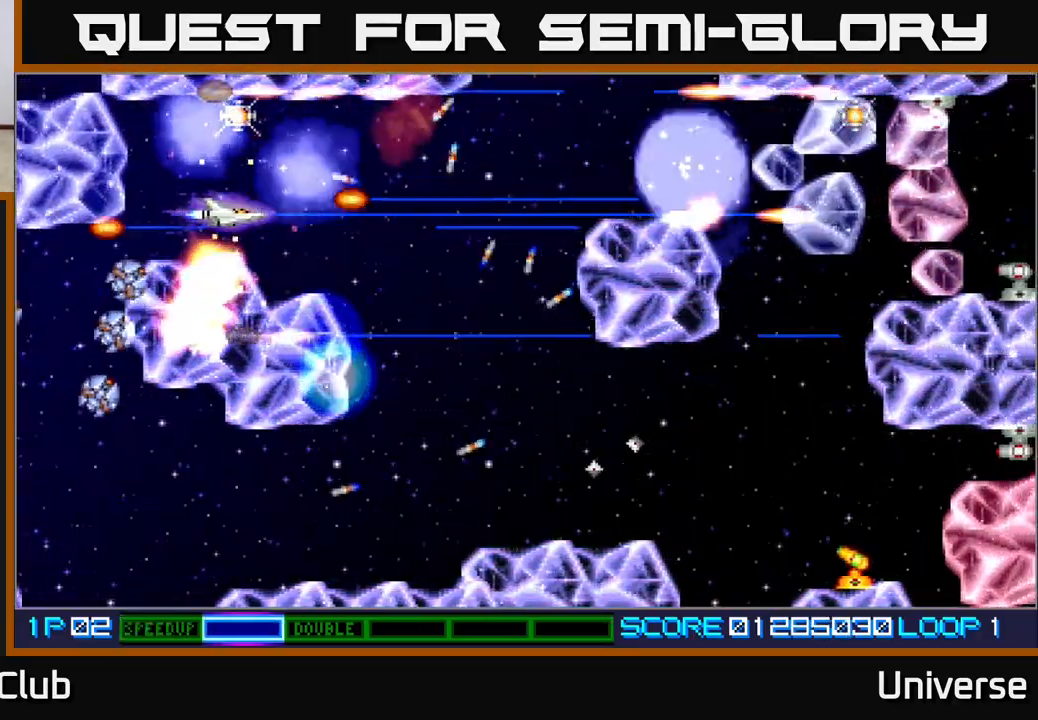
{"buttons": ["A", "DPAD_RIGHT"], "events": [[50, "DPAD_LEFT", "up"], [117, "DPAD_LEFT", "down"], [267, "DPAD_LEFT", "up"], [267, "DPAD_UP", "down"], [433, "DPAD_RIGHT", "down"], [500, "DPAD_UP", "up"]]}
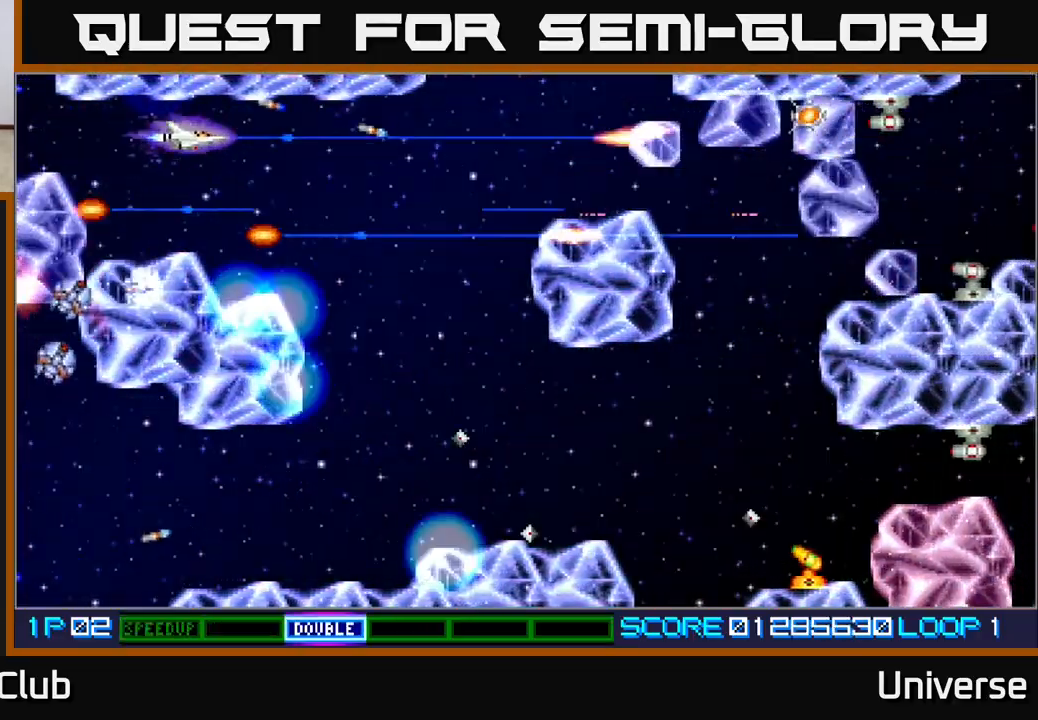
{"buttons": ["A", "DPAD_DOWN", "DPAD_RIGHT"], "events": [[17, "DPAD_DOWN", "down"], [17, "DPAD_RIGHT", "up"], [67, "DPAD_RIGHT", "down"], [200, "DPAD_DOWN", "up"], [217, "DPAD_UP", "down"], [283, "DPAD_UP", "up"], [317, "DPAD_DOWN", "down"], [433, "DPAD_RIGHT", "up"], [450, "DPAD_RIGHT", "down"]]}
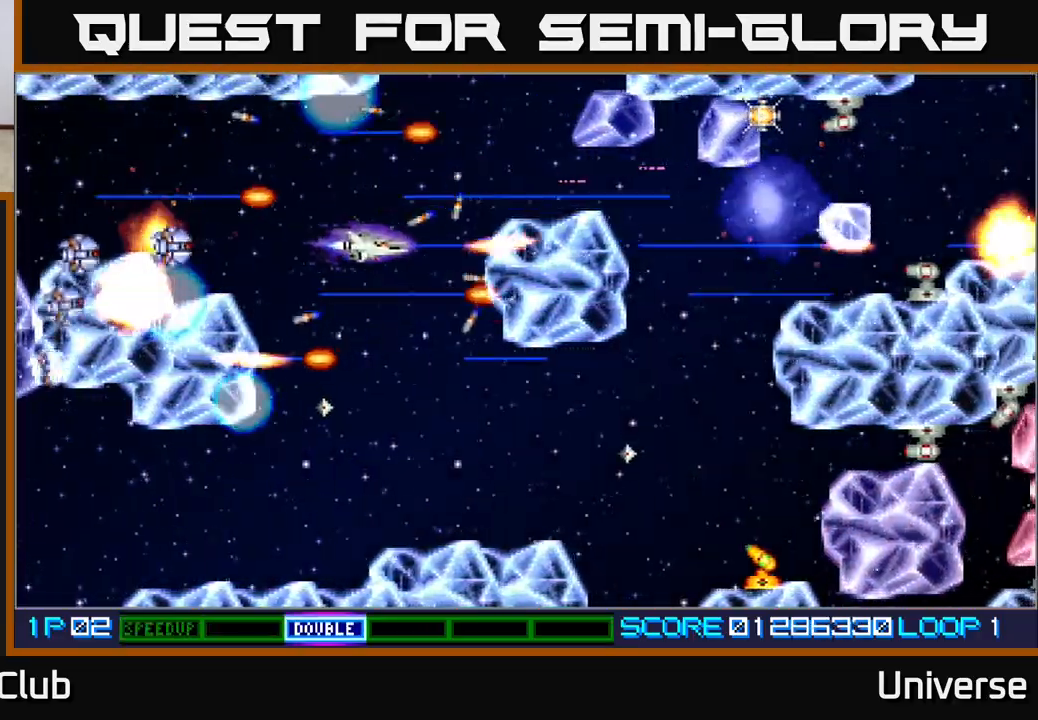
{"buttons": ["A", "DPAD_DOWN", "DPAD_LEFT"]}
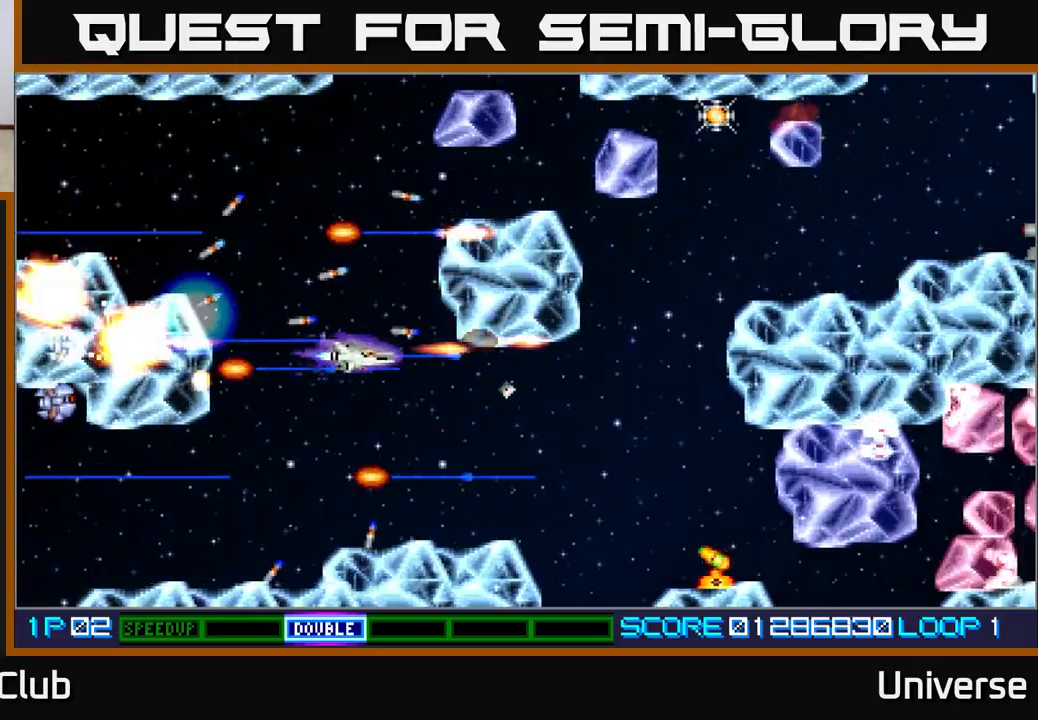
{"buttons": ["A", "DPAD_UP", "DPAD_RIGHT"], "events": [[17, "DPAD_LEFT", "up"], [283, "DPAD_LEFT", "down"], [317, "DPAD_DOWN", "up"], [400, "DPAD_UP", "down"], [450, "DPAD_LEFT", "up"], [483, "DPAD_RIGHT", "down"]]}
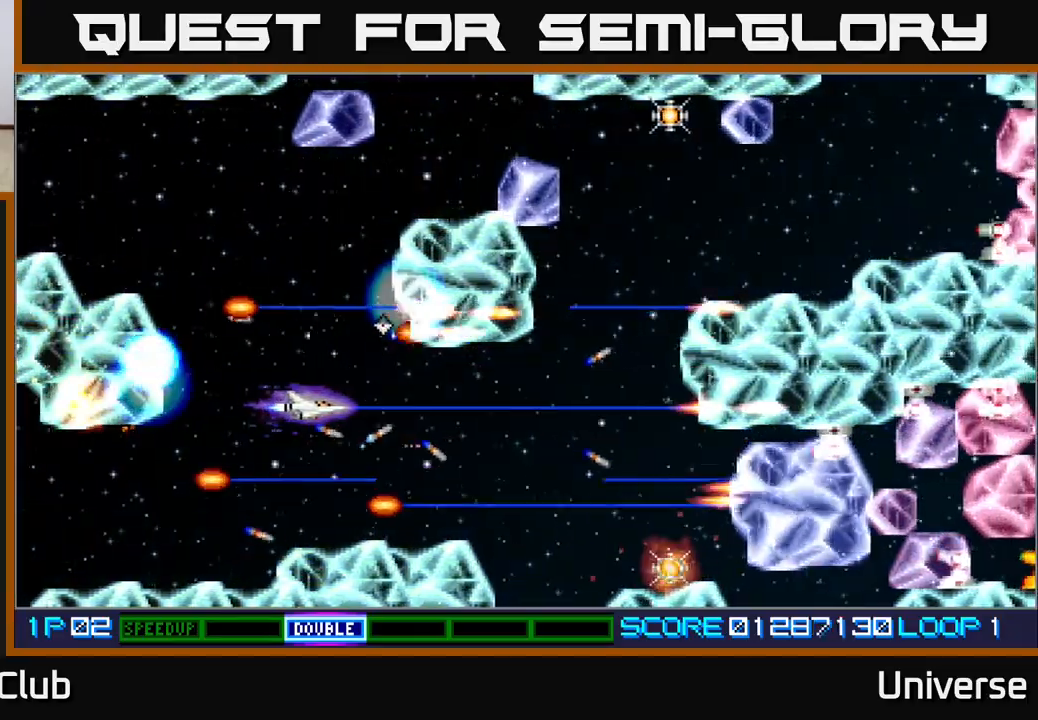
{"buttons": ["A", "DPAD_DOWN", "DPAD_RIGHT"], "events": [[33, "DPAD_UP", "up"], [100, "DPAD_DOWN", "down"], [133, "DPAD_RIGHT", "up"], [200, "DPAD_RIGHT", "down"], [250, "DPAD_DOWN", "up"], [500, "DPAD_DOWN", "down"]]}
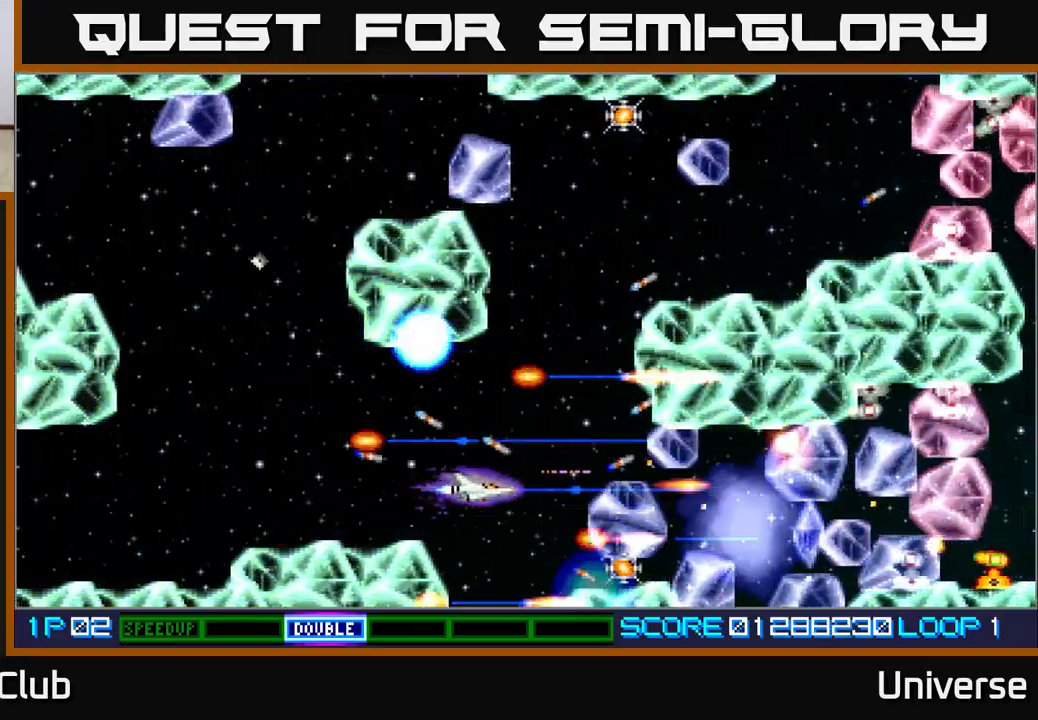
{"buttons": ["A", "DPAD_DOWN", "DPAD_RIGHT"]}
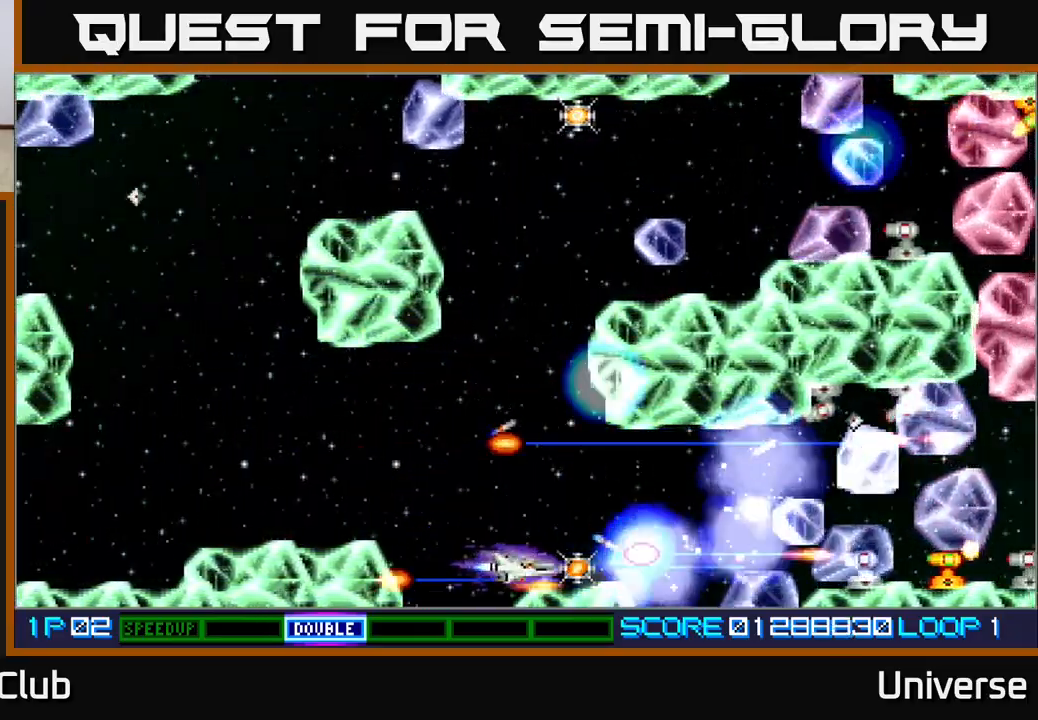
{"buttons": ["A", "DPAD_UP", "DPAD_LEFT"], "events": [[50, "DPAD_DOWN", "up"], [133, "DPAD_UP", "down"], [150, "DPAD_RIGHT", "up"], [200, "DPAD_LEFT", "down"]]}
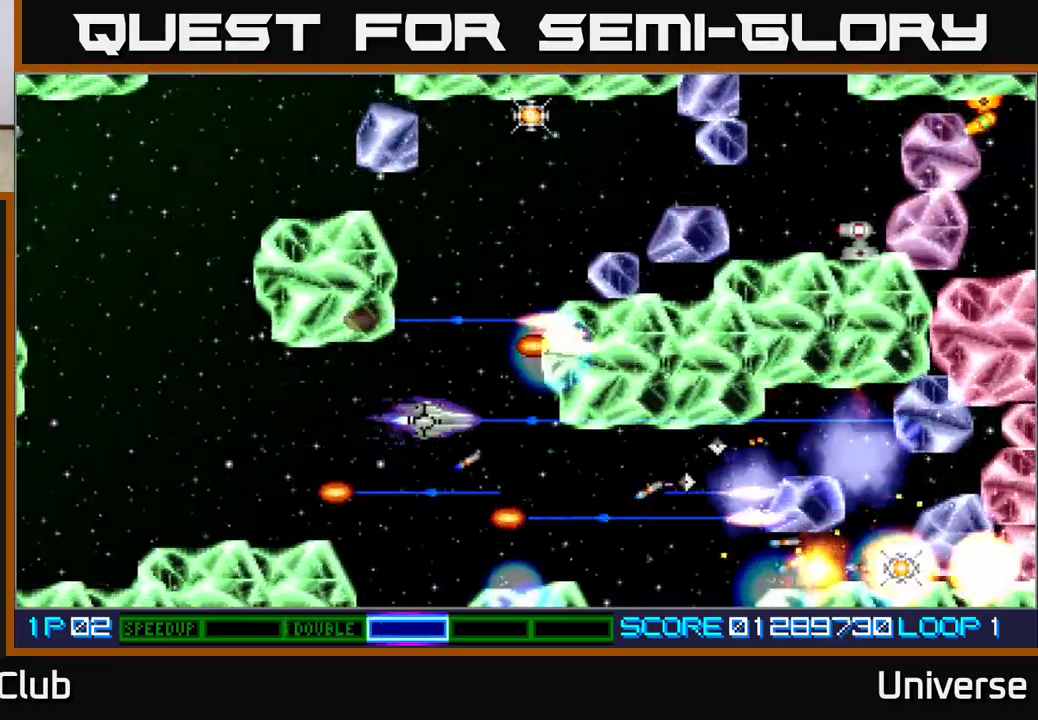
{"buttons": ["A", "DPAD_UP"], "events": [[17, "DPAD_LEFT", "up"]]}
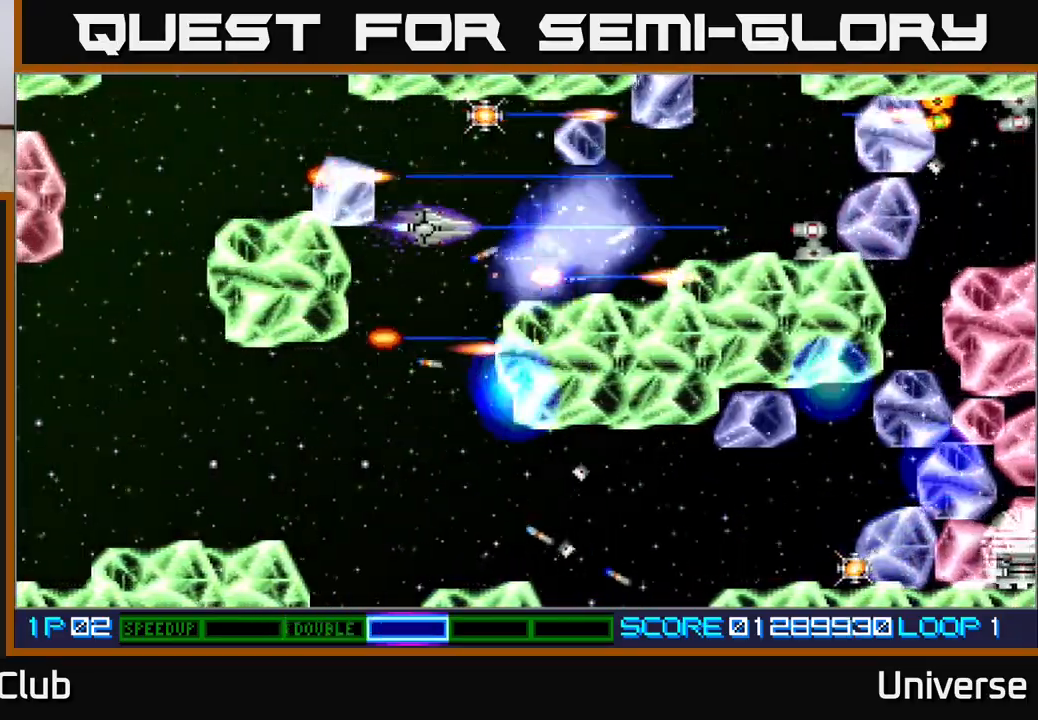
{"buttons": ["A", "DPAD_DOWN"], "events": [[300, "DPAD_RIGHT", "down"], [317, "DPAD_UP", "up"], [333, "DPAD_DOWN", "down"], [333, "DPAD_RIGHT", "up"], [367, "DPAD_LEFT", "down"], [433, "DPAD_LEFT", "up"]]}
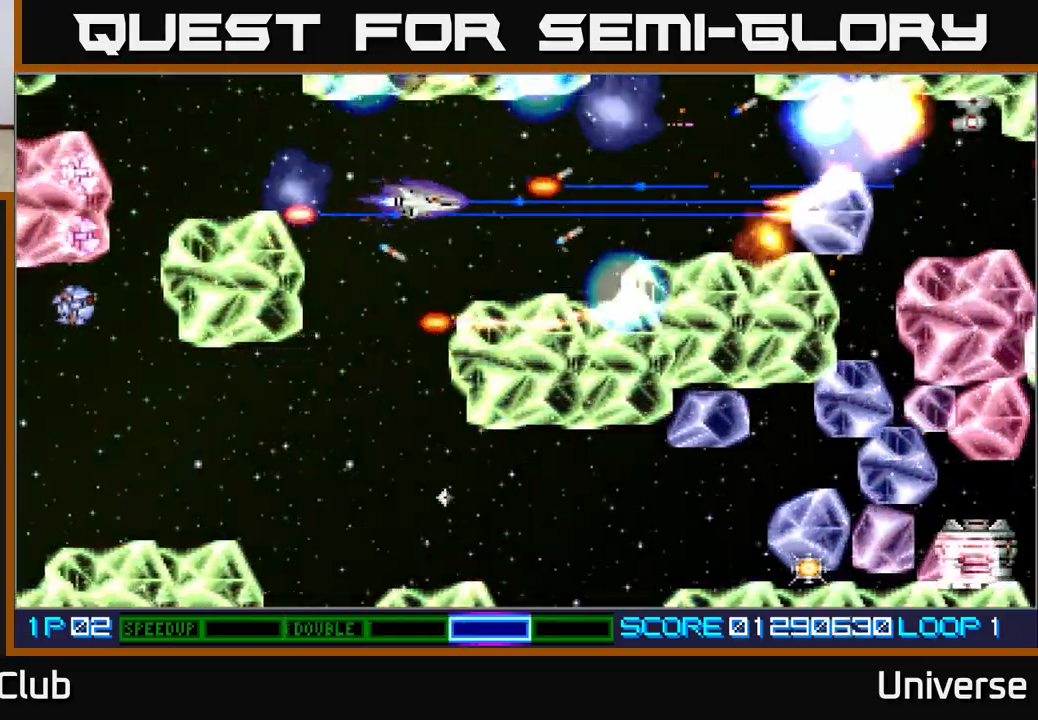
{"buttons": ["A", "DPAD_DOWN"], "events": [[233, "DPAD_LEFT", "down"], [267, "DPAD_DOWN", "up"], [367, "DPAD_DOWN", "down"], [433, "DPAD_LEFT", "up"]]}
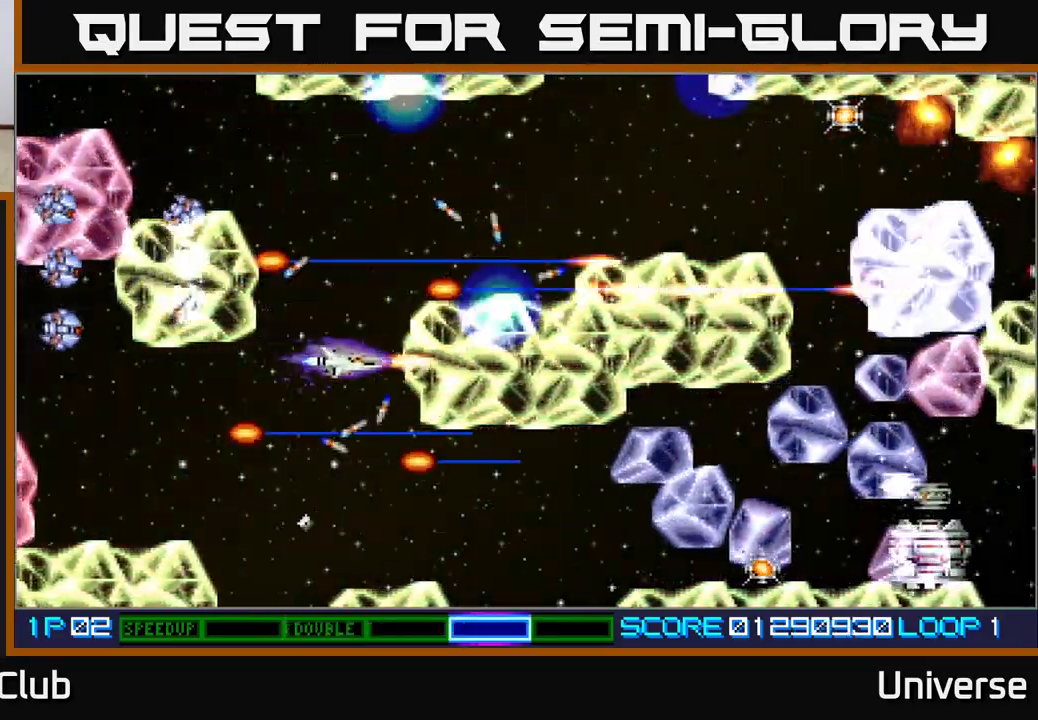
{"buttons": ["A", "DPAD_UP", "DPAD_LEFT"], "events": [[400, "DPAD_LEFT", "down"], [417, "DPAD_DOWN", "up"], [417, "DPAD_UP", "down"]]}
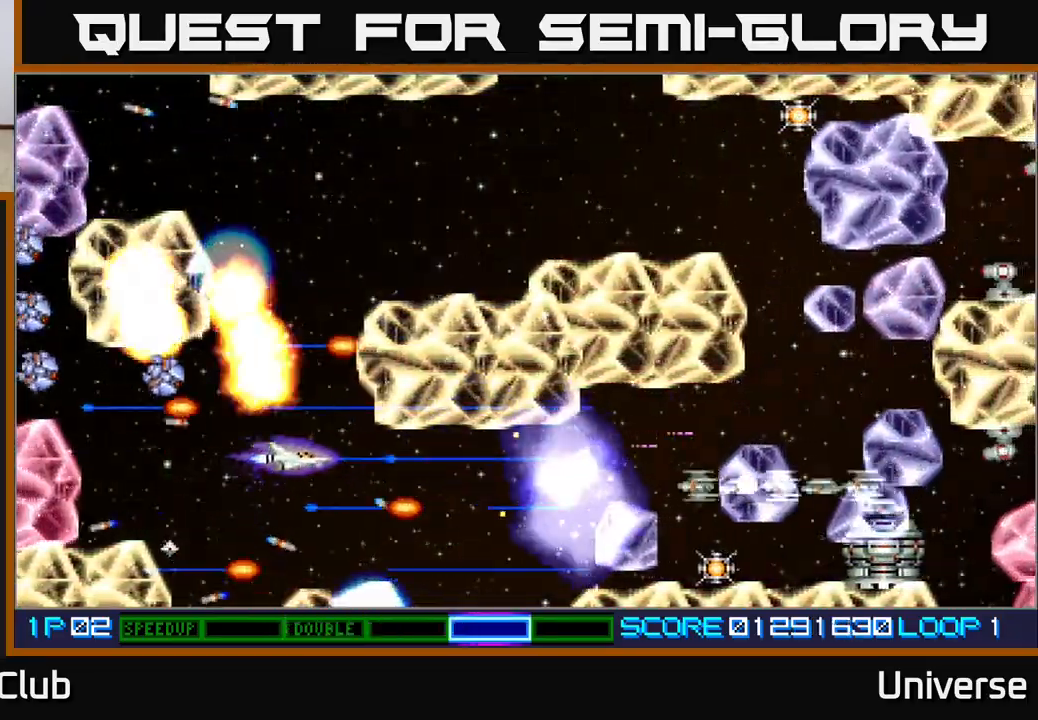
{"buttons": ["A", "DPAD_DOWN"], "events": [[117, "DPAD_LEFT", "up"], [133, "DPAD_UP", "up"], [283, "DPAD_LEFT", "down"], [383, "DPAD_DOWN", "down"], [400, "DPAD_LEFT", "up"]]}
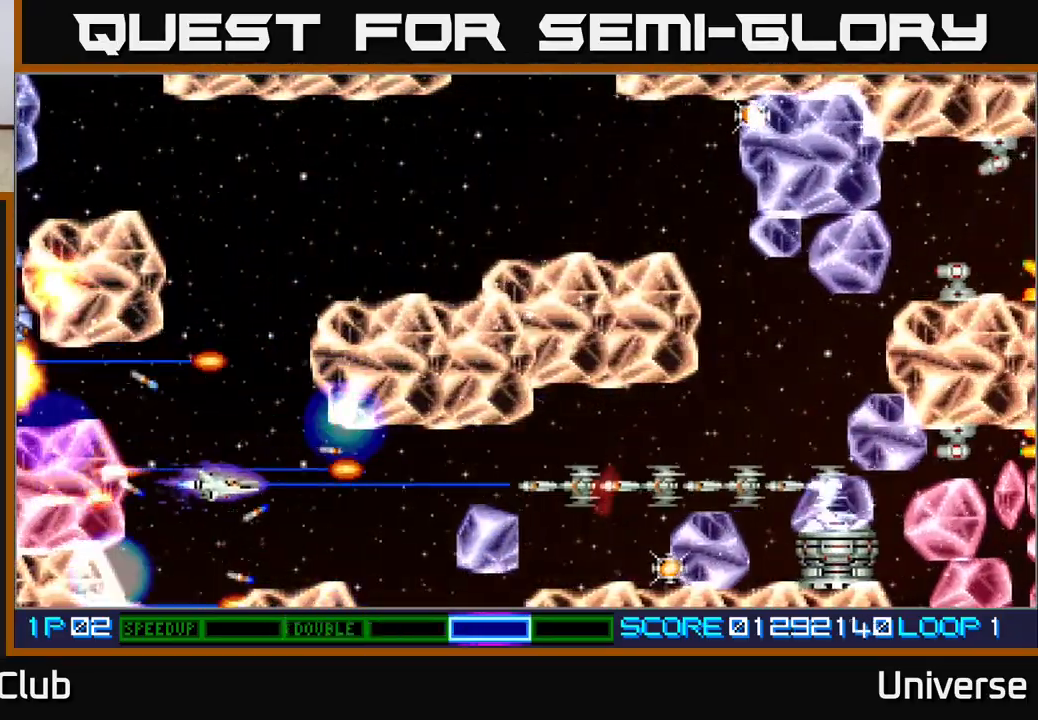
{"buttons": ["A", "DPAD_RIGHT"], "events": [[17, "DPAD_RIGHT", "down"], [67, "DPAD_DOWN", "up"], [117, "DPAD_RIGHT", "up"], [150, "DPAD_UP", "down"], [183, "DPAD_UP", "up"], [217, "DPAD_DOWN", "down"], [300, "DPAD_RIGHT", "down"], [367, "DPAD_DOWN", "up"], [367, "DPAD_RIGHT", "up"], [383, "DPAD_RIGHT", "down"]]}
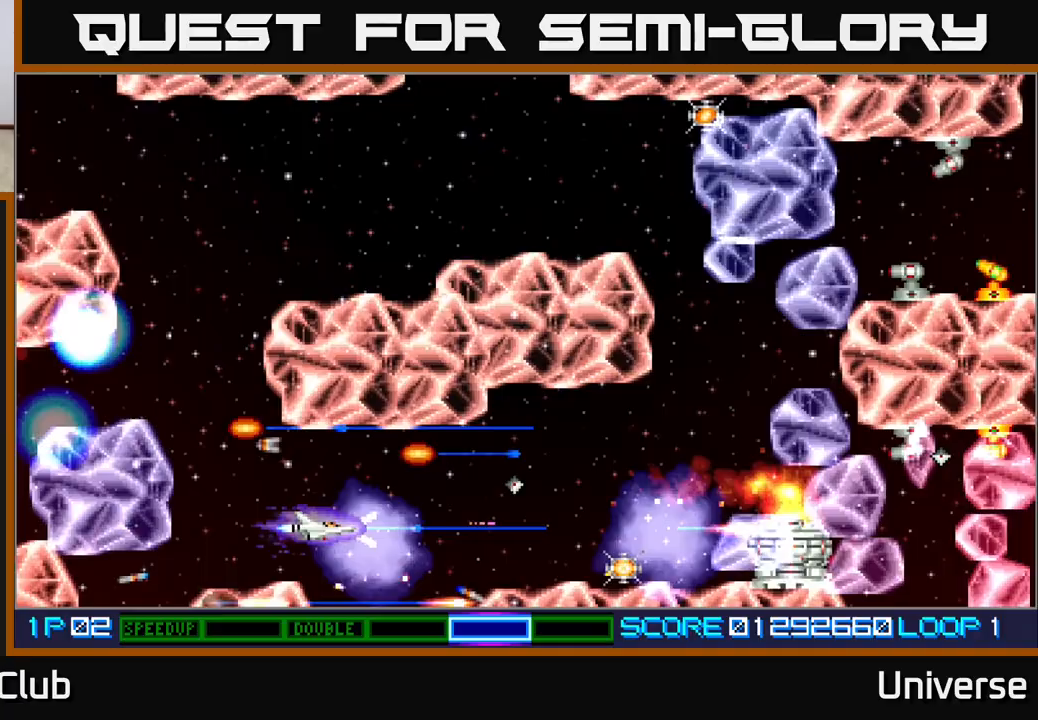
{"buttons": ["A", "DPAD_DOWN", "DPAD_LEFT"]}
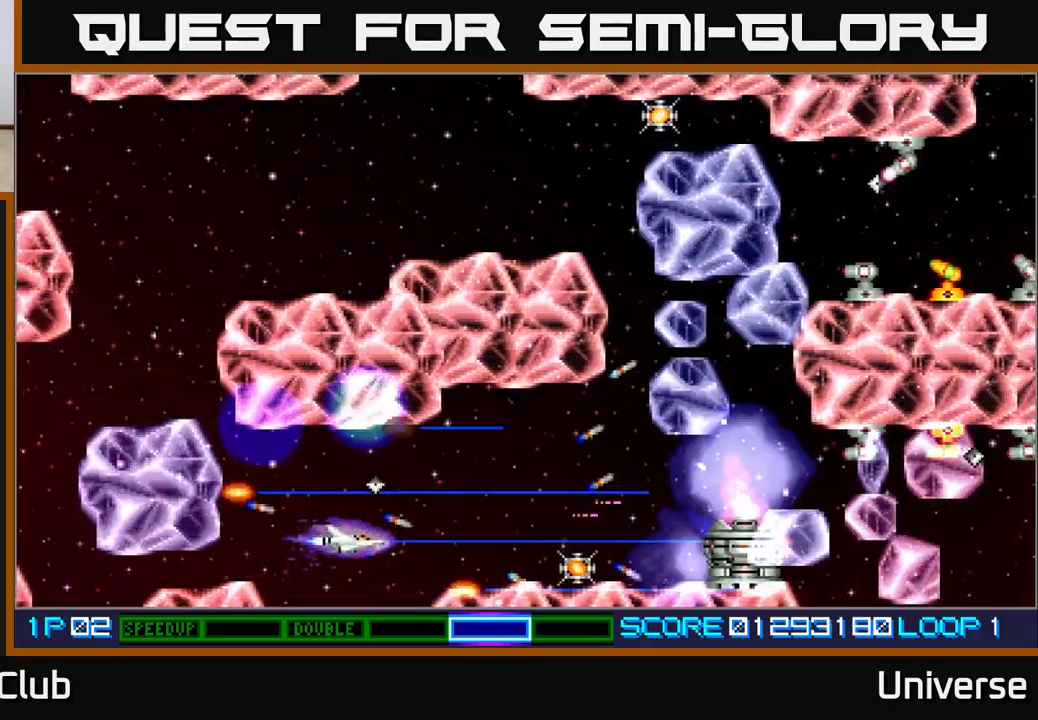
{"buttons": ["A", "DPAD_DOWN", "DPAD_RIGHT"], "events": [[17, "DPAD_LEFT", "up"], [33, "DPAD_RIGHT", "down"], [83, "DPAD_DOWN", "up"], [233, "DPAD_UP", "down"], [283, "DPAD_RIGHT", "up"], [383, "DPAD_RIGHT", "down"], [400, "DPAD_UP", "up"], [500, "DPAD_DOWN", "down"]]}
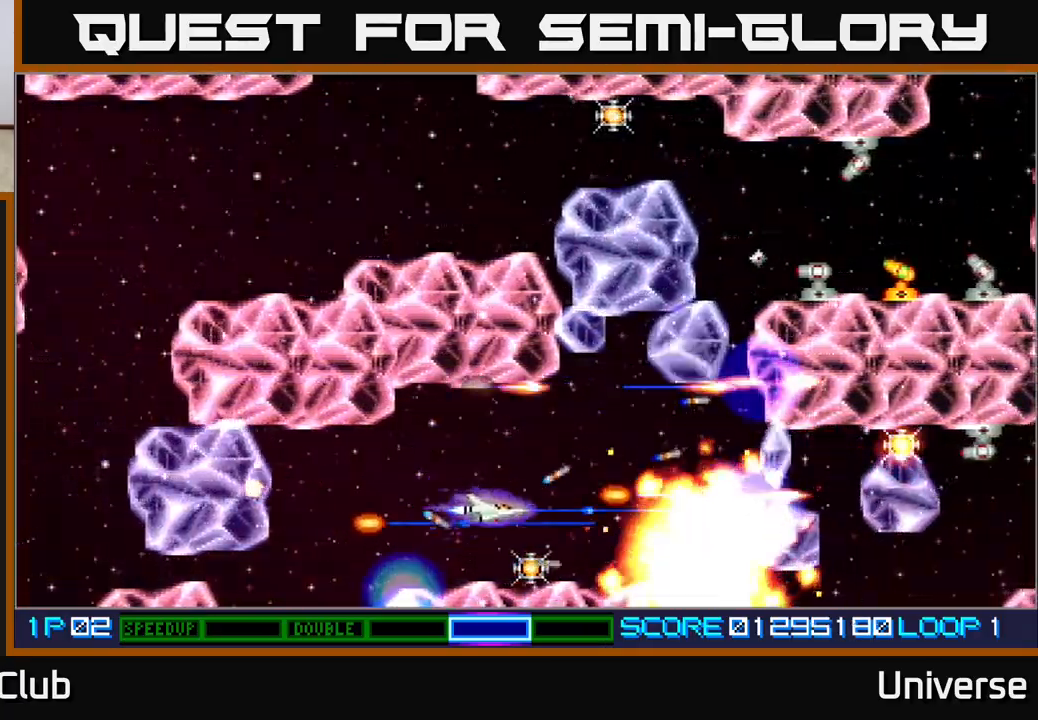
{"buttons": ["A"]}
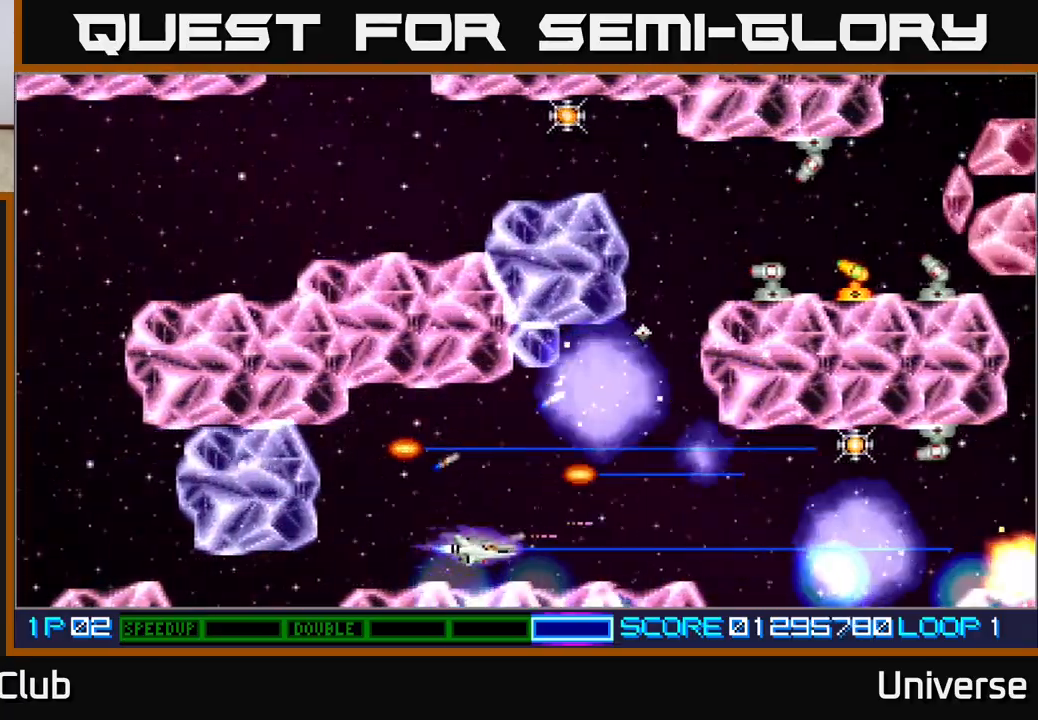
{"buttons": ["A", "DPAD_UP", "DPAD_RIGHT"], "events": [[300, "DPAD_LEFT", "down"], [350, "DPAD_UP", "down"], [383, "DPAD_LEFT", "up"], [400, "DPAD_RIGHT", "down"]]}
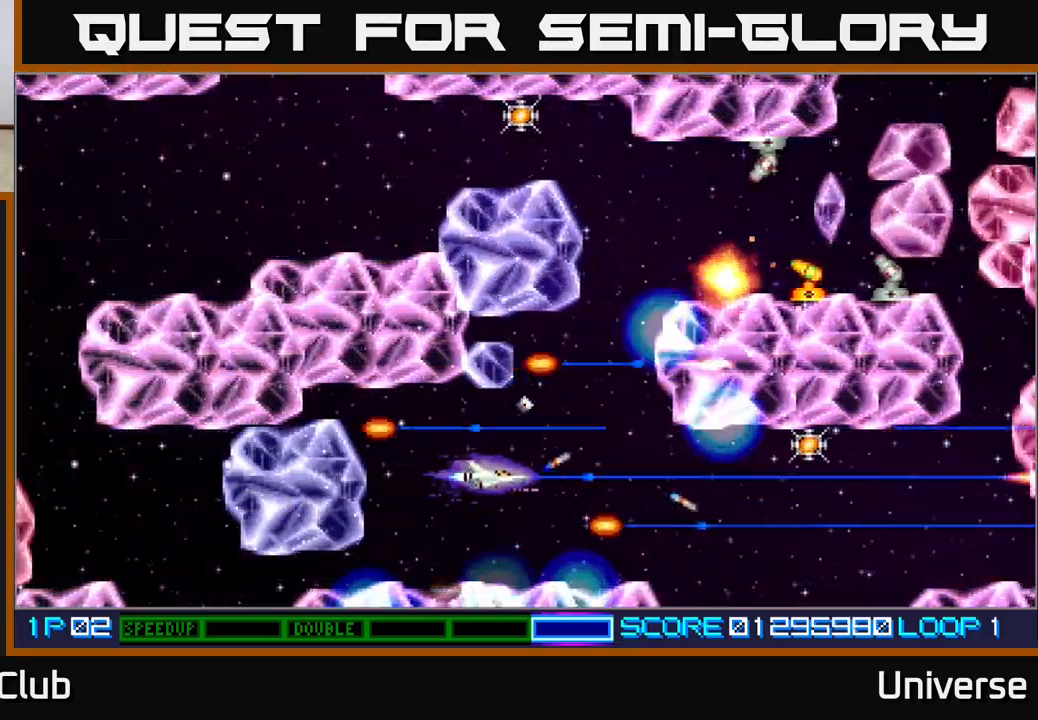
{"buttons": ["A", "B", "DPAD_DOWN", "DPAD_RIGHT"], "events": [[33, "DPAD_RIGHT", "up"], [33, "DPAD_UP", "up"], [217, "DPAD_LEFT", "down"], [217, "DPAD_UP", "down"], [350, "DPAD_UP", "up"], [367, "DPAD_DOWN", "down"], [367, "DPAD_LEFT", "up"], [367, "DPAD_RIGHT", "down"], [383, "B", "down"]]}
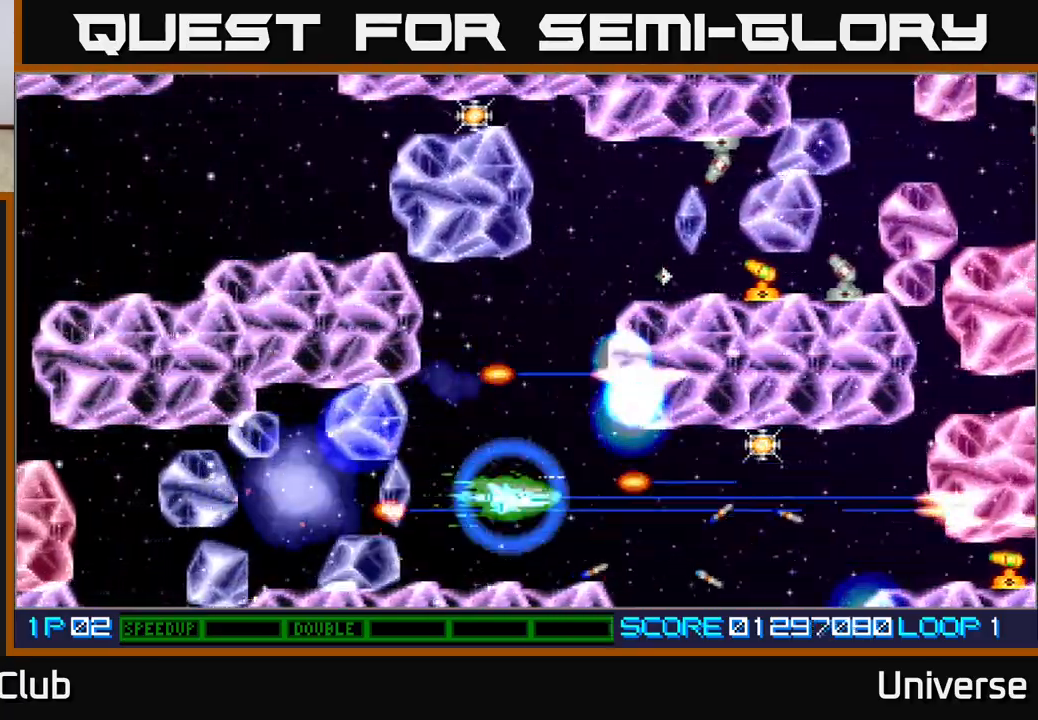
{"buttons": ["A", "DPAD_UP", "DPAD_LEFT"]}
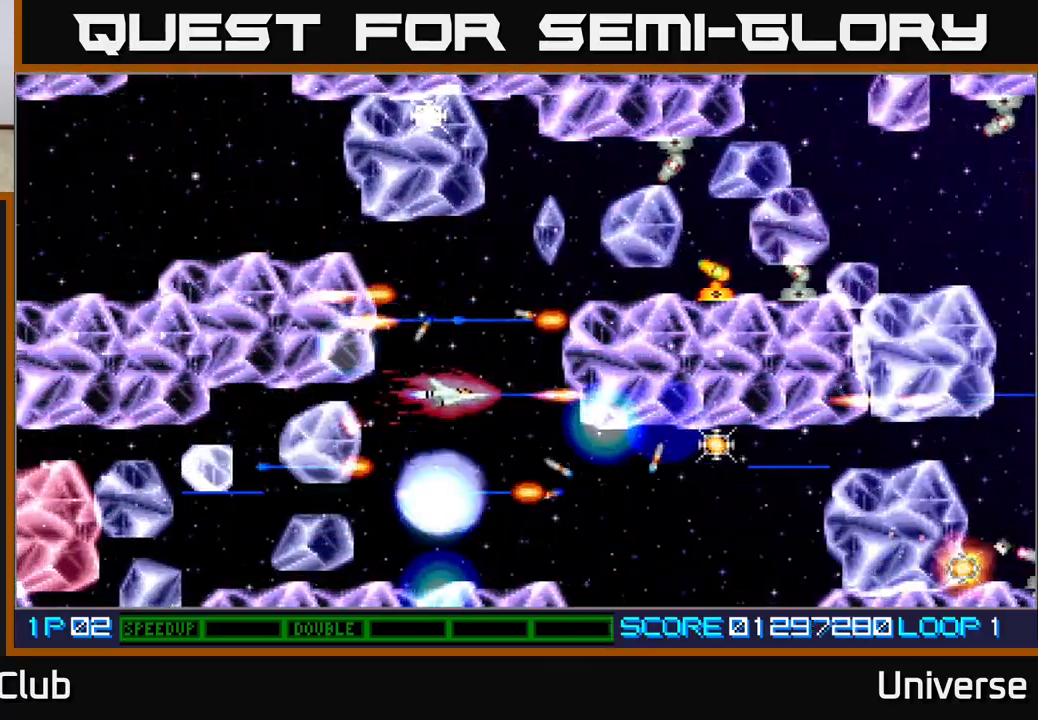
{"buttons": ["A", "DPAD_DOWN", "DPAD_LEFT"], "events": [[67, "DPAD_LEFT", "up"], [283, "DPAD_UP", "up"], [433, "DPAD_DOWN", "down"], [450, "DPAD_LEFT", "down"]]}
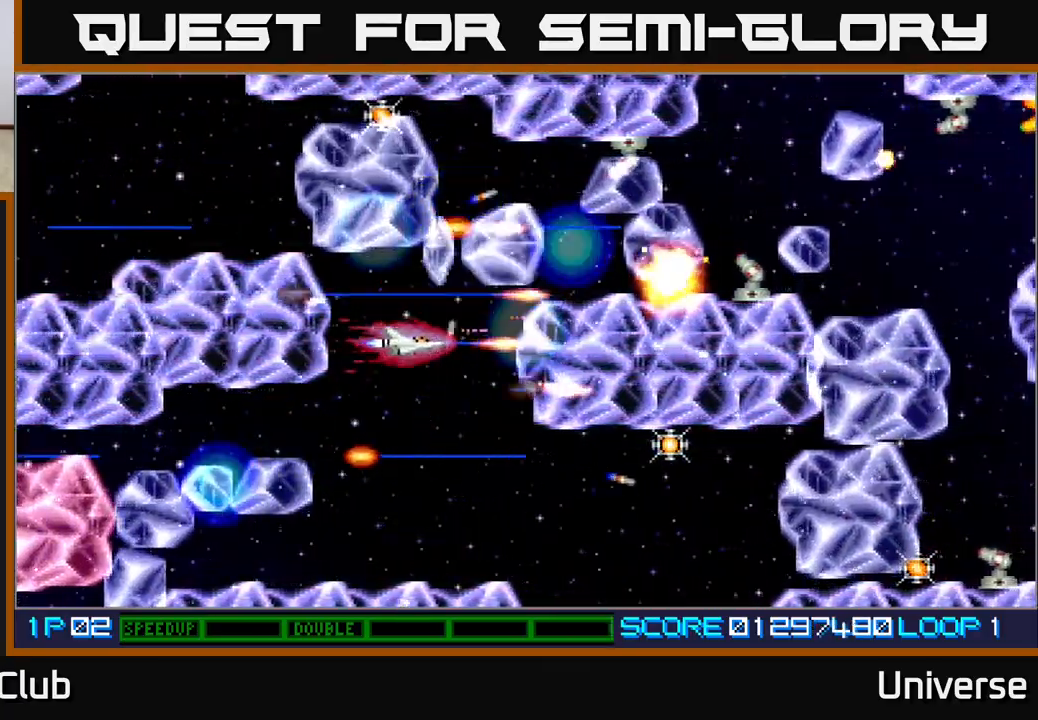
{"buttons": ["A"], "events": [[33, "DPAD_DOWN", "up"], [50, "DPAD_LEFT", "up"], [267, "DPAD_LEFT", "down"], [300, "DPAD_DOWN", "down"], [350, "DPAD_DOWN", "up"], [350, "DPAD_LEFT", "up"]]}
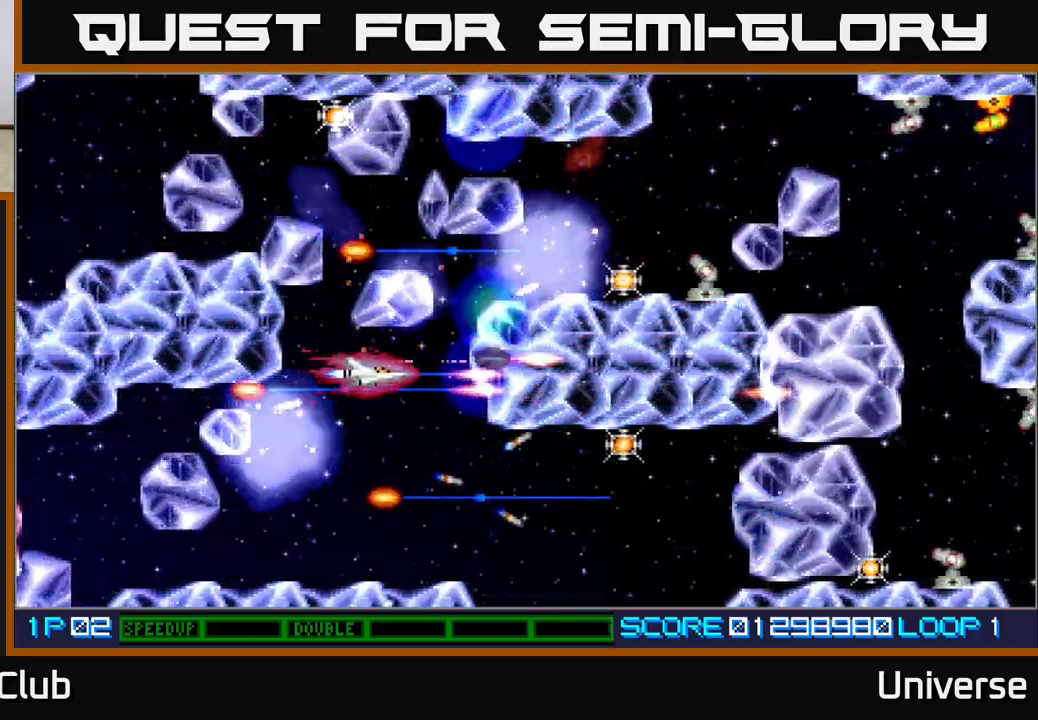
{"buttons": ["A"], "events": [[17, "DPAD_DOWN", "down"], [67, "DPAD_DOWN", "up"], [283, "DPAD_LEFT", "down"], [383, "DPAD_LEFT", "up"]]}
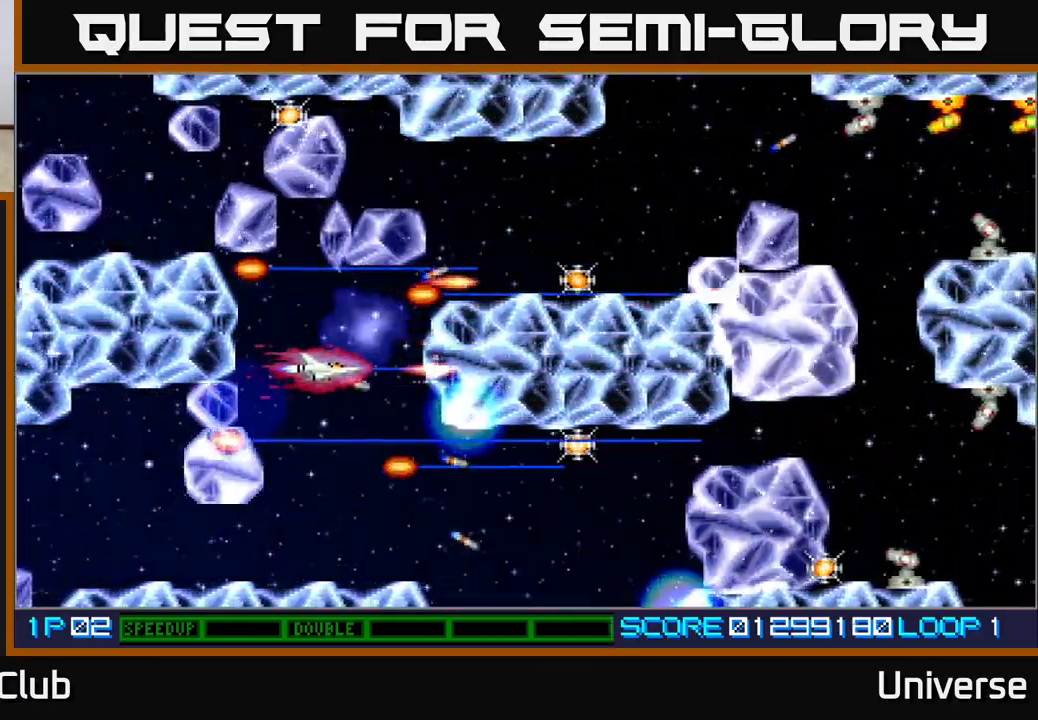
{"buttons": ["A", "DPAD_LEFT"], "events": [[17, "DPAD_UP", "down"], [117, "DPAD_LEFT", "down"], [150, "DPAD_LEFT", "up"], [150, "DPAD_UP", "up"], [200, "DPAD_DOWN", "down"], [317, "DPAD_DOWN", "up"], [483, "DPAD_LEFT", "down"]]}
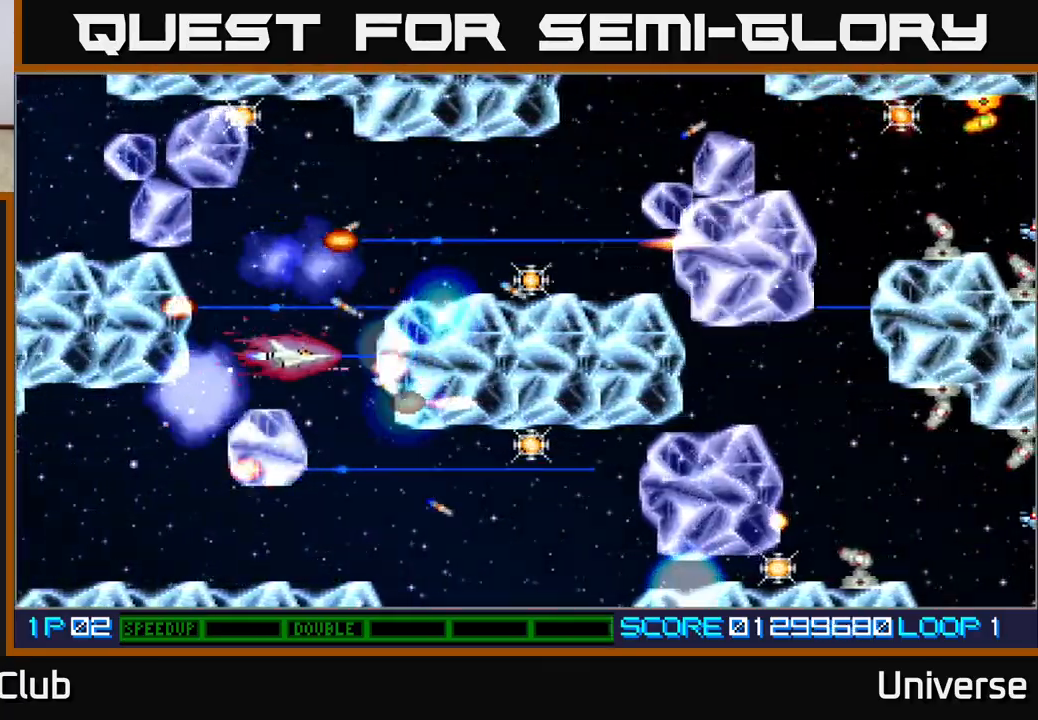
{"buttons": ["A", "DPAD_UP", "DPAD_LEFT"], "events": [[17, "DPAD_UP", "down"], [100, "DPAD_LEFT", "up"], [367, "DPAD_LEFT", "down"]]}